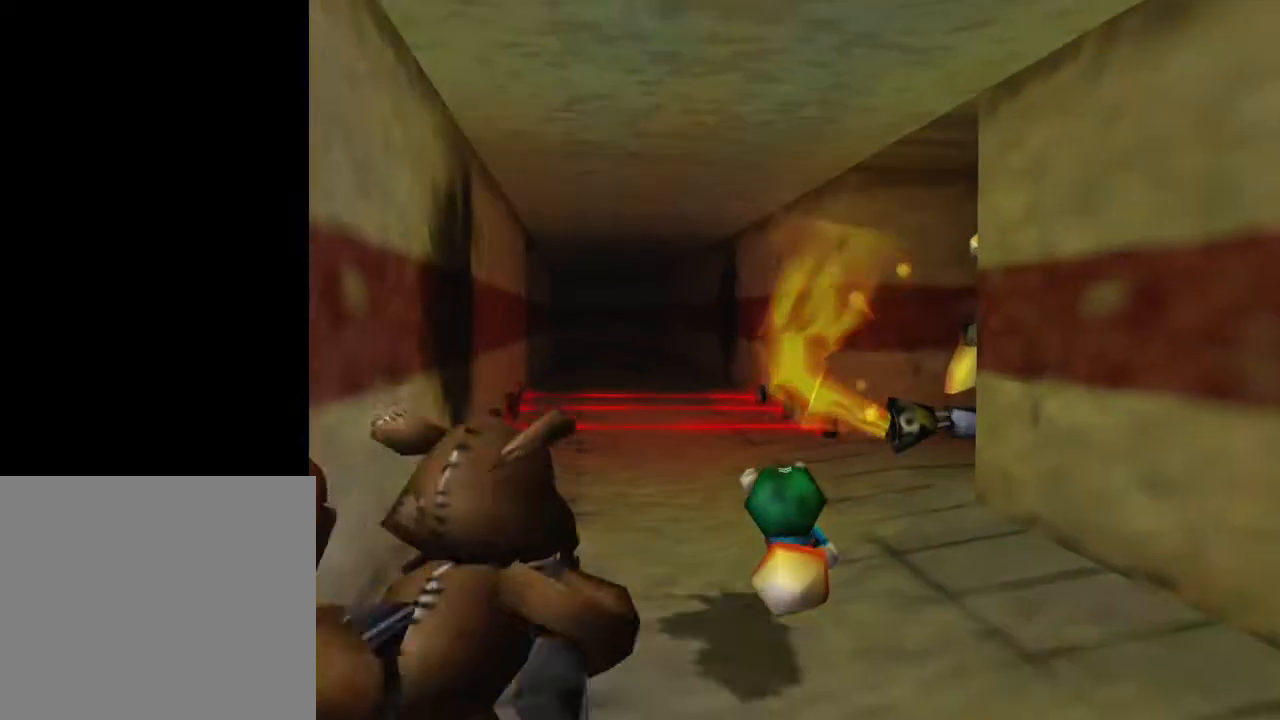
Gameplay with a controller (Xbox layout); each line is a JSON object with the inputs held at the frame after it. "events" lists button and stick changes between this image and that frame as [ms after this image, input, new state], when the widget could be followed in between.
{"buttons": [], "left_stick": "up", "right_stick": "center", "events": []}
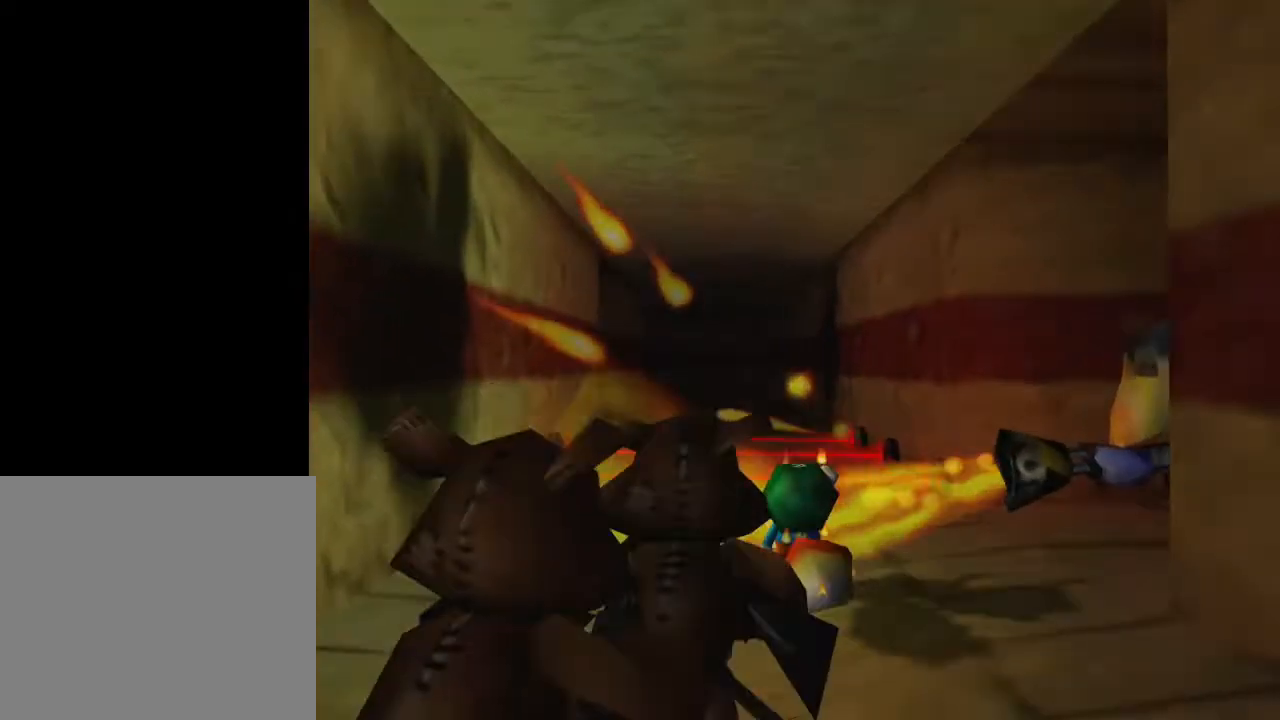
{"buttons": ["A"], "left_stick": "up", "right_stick": "center", "events": [[450, "A", "down"]]}
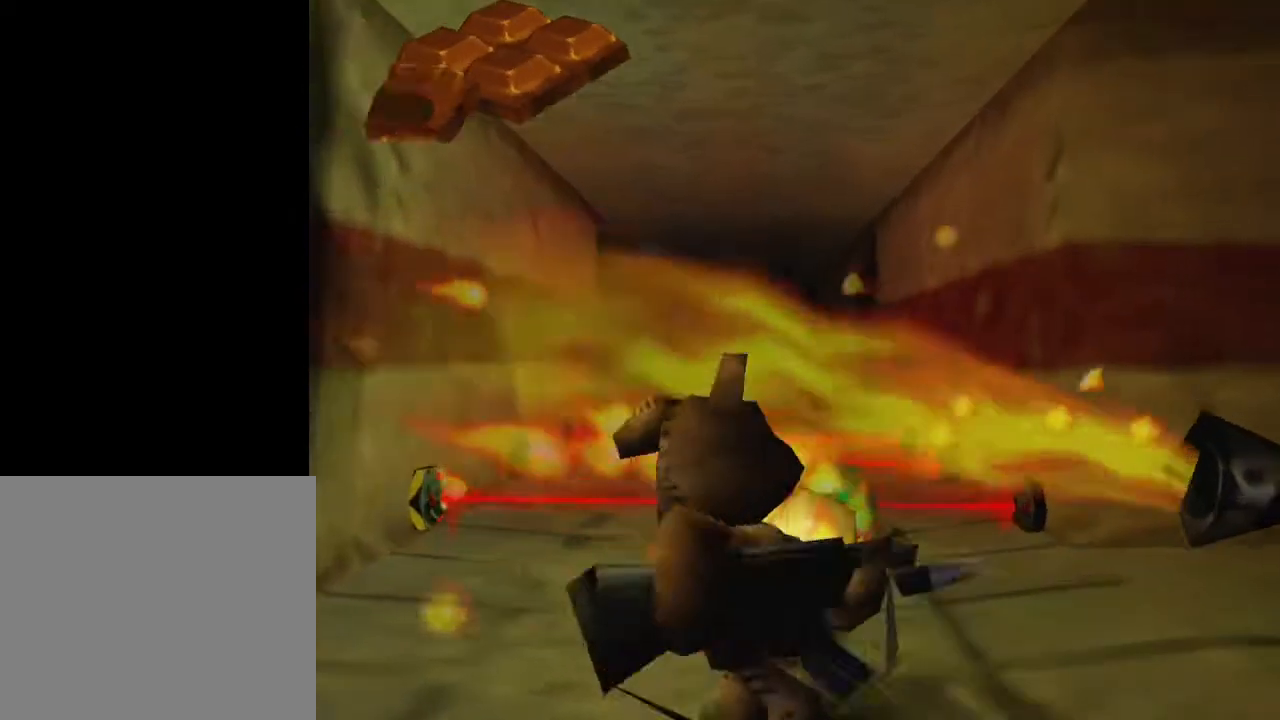
{"buttons": ["A"], "left_stick": "up", "right_stick": "center", "events": []}
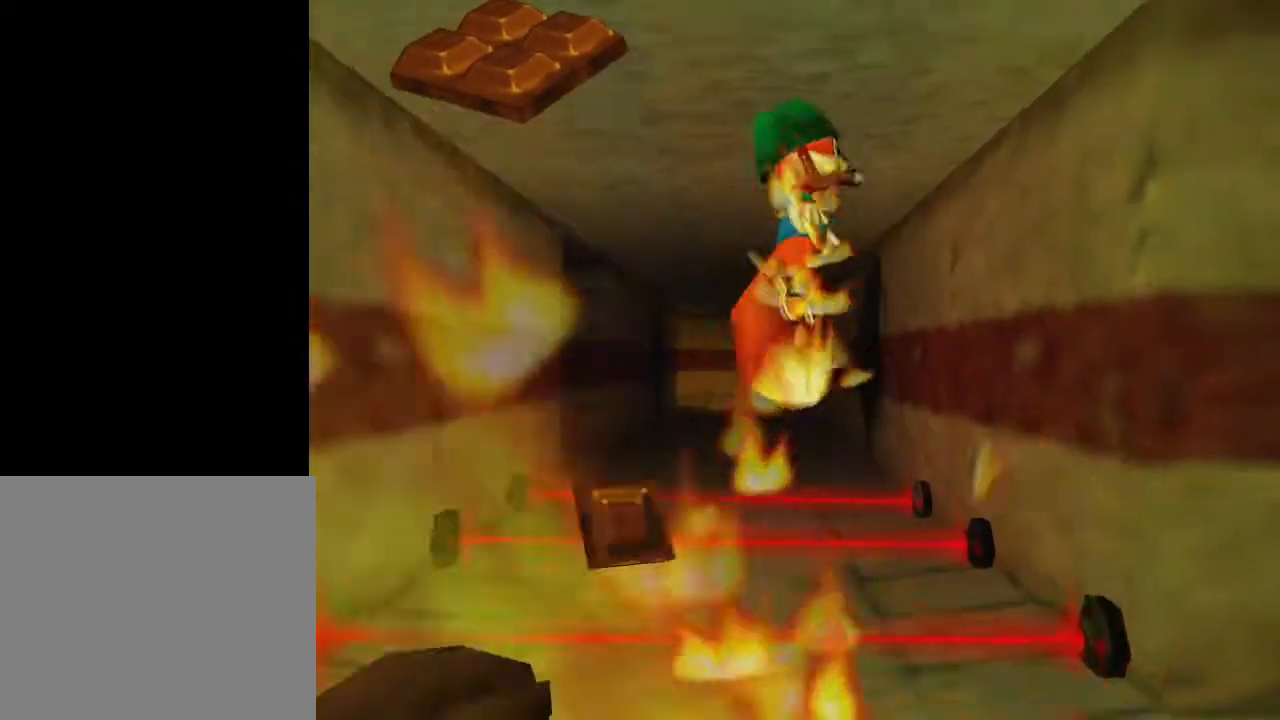
{"buttons": ["A"], "left_stick": "up", "right_stick": "center", "events": [[167, "A", "up"], [250, "A", "down"]]}
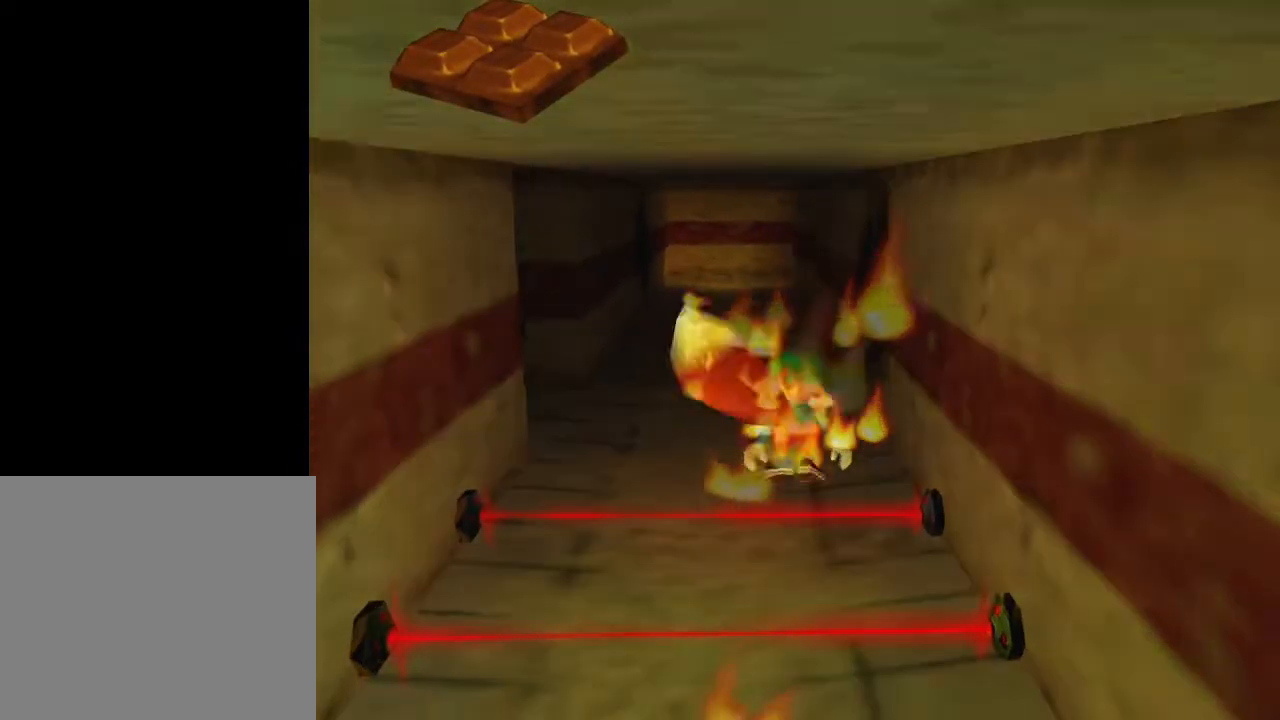
{"buttons": ["A"], "left_stick": "up", "right_stick": "center", "events": []}
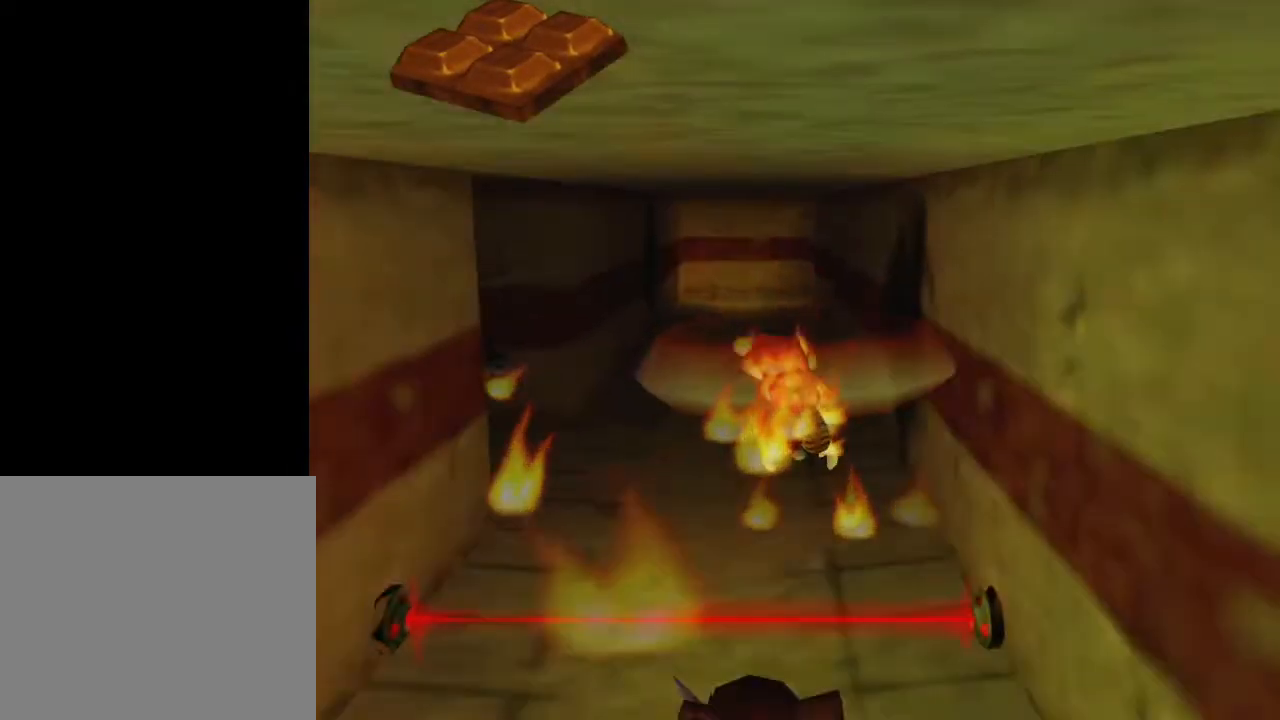
{"buttons": [], "left_stick": "up", "right_stick": "center", "events": [[17, "A", "up"]]}
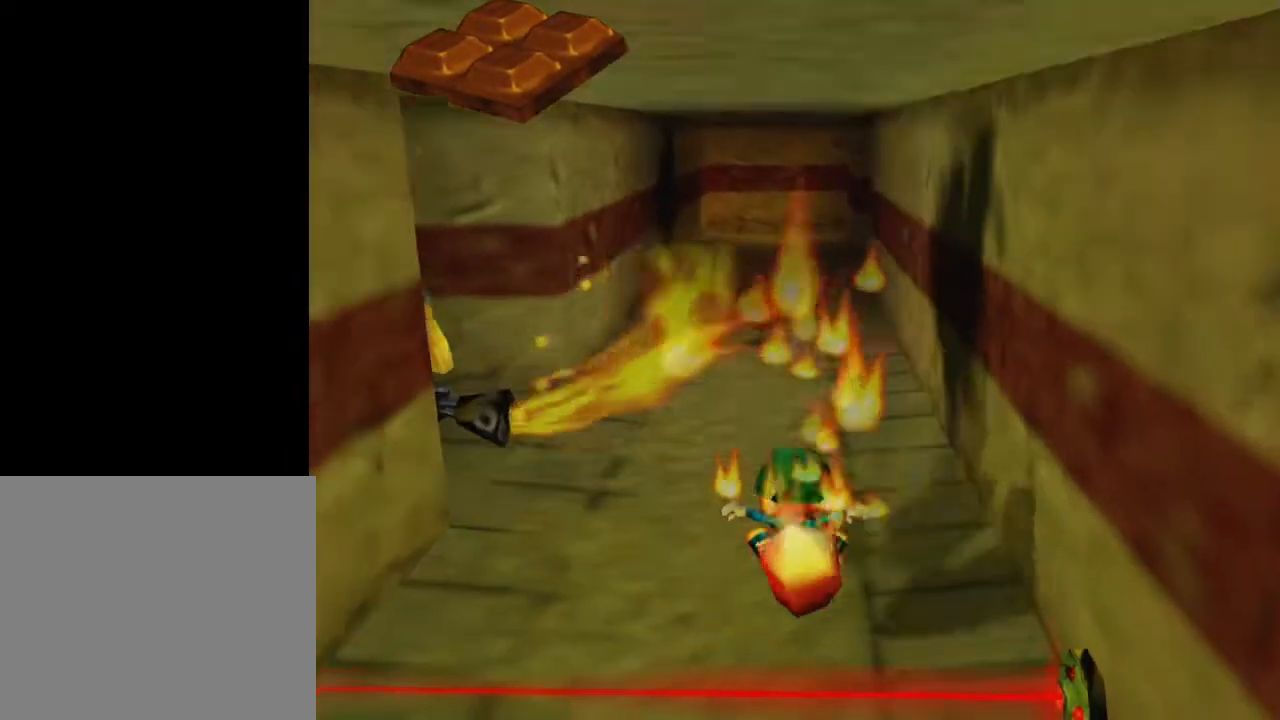
{"buttons": ["A"], "left_stick": "up", "right_stick": "center", "events": [[67, "A", "down"]]}
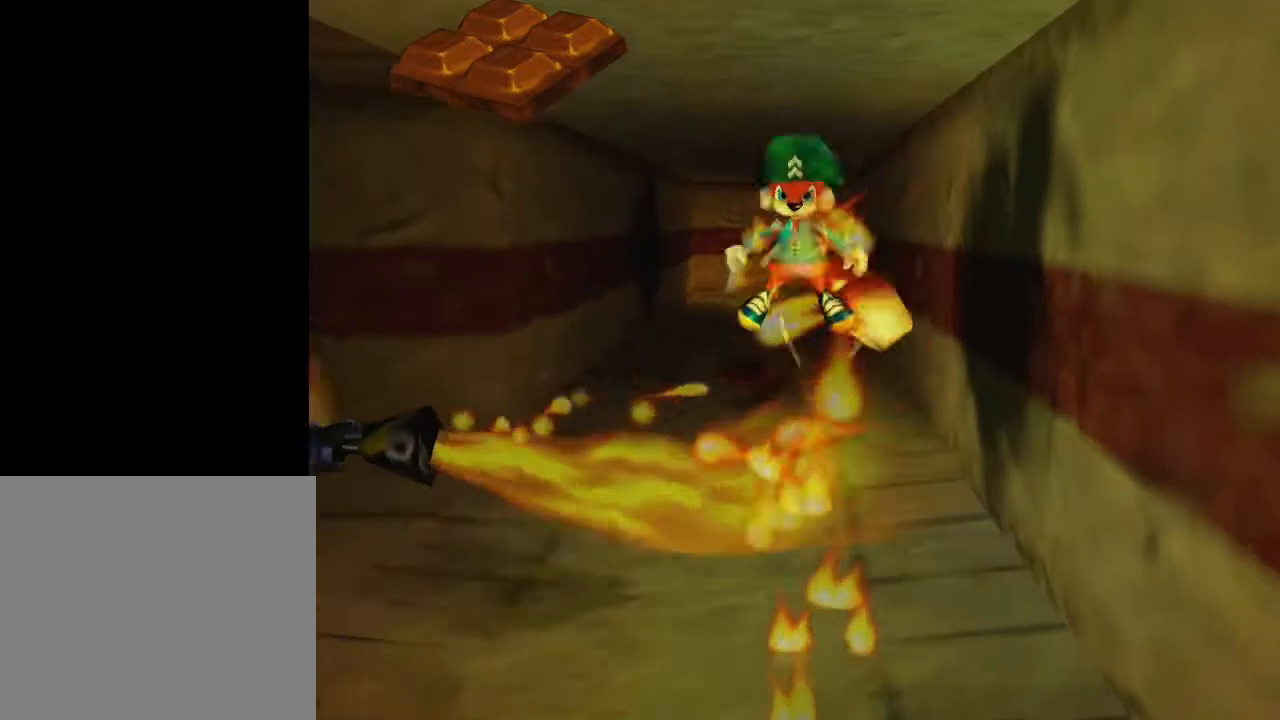
{"buttons": [], "left_stick": "up", "right_stick": "center", "events": [[350, "A", "up"]]}
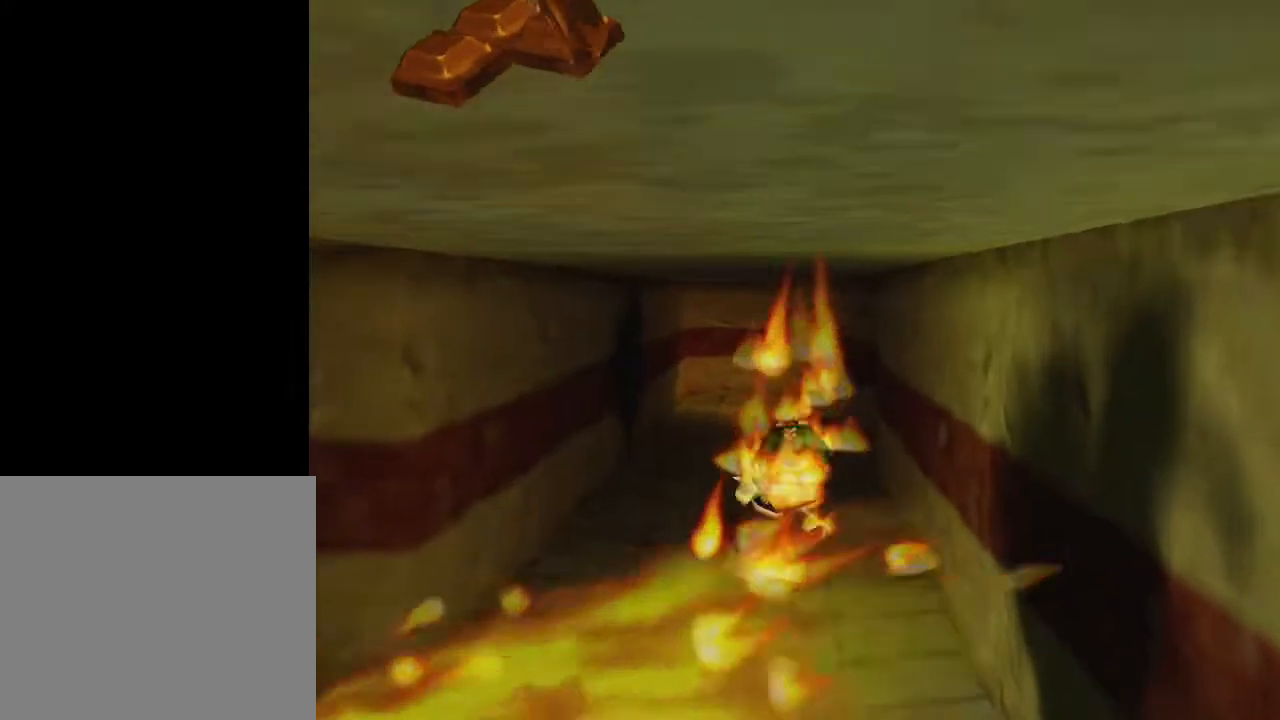
{"buttons": [], "left_stick": "up", "right_stick": "center", "events": []}
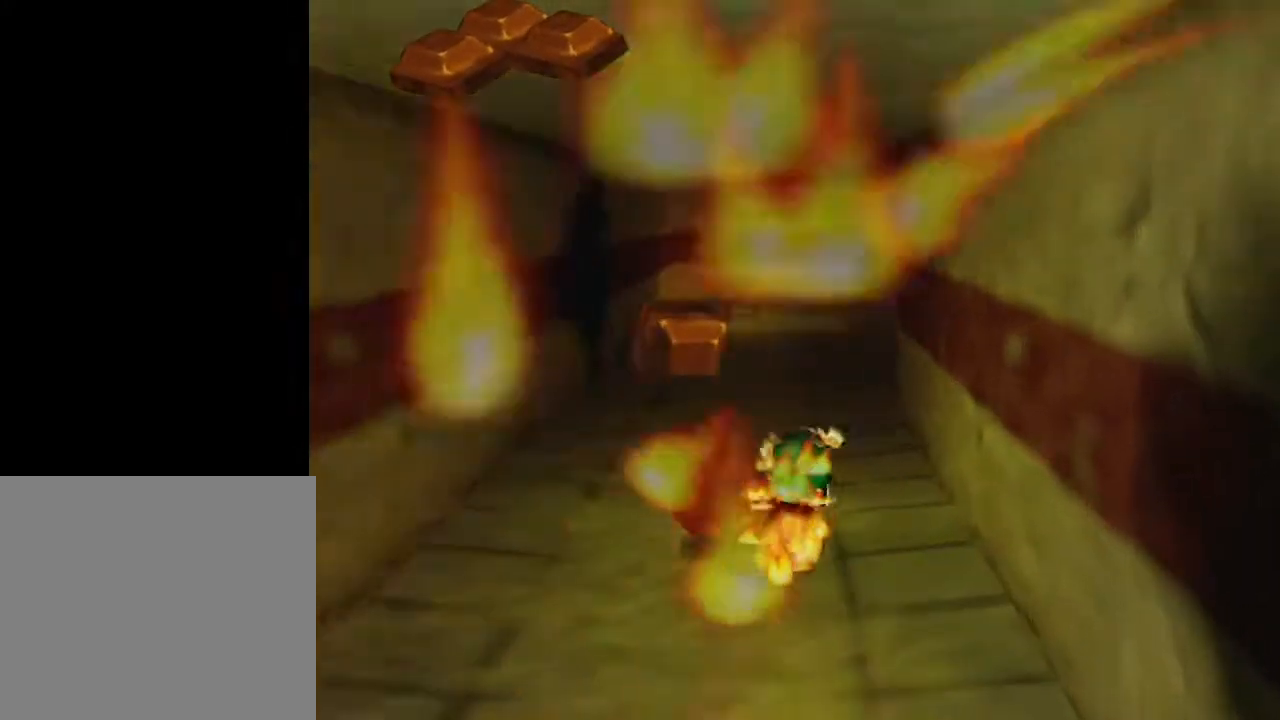
{"buttons": [], "left_stick": "up", "right_stick": "center", "events": []}
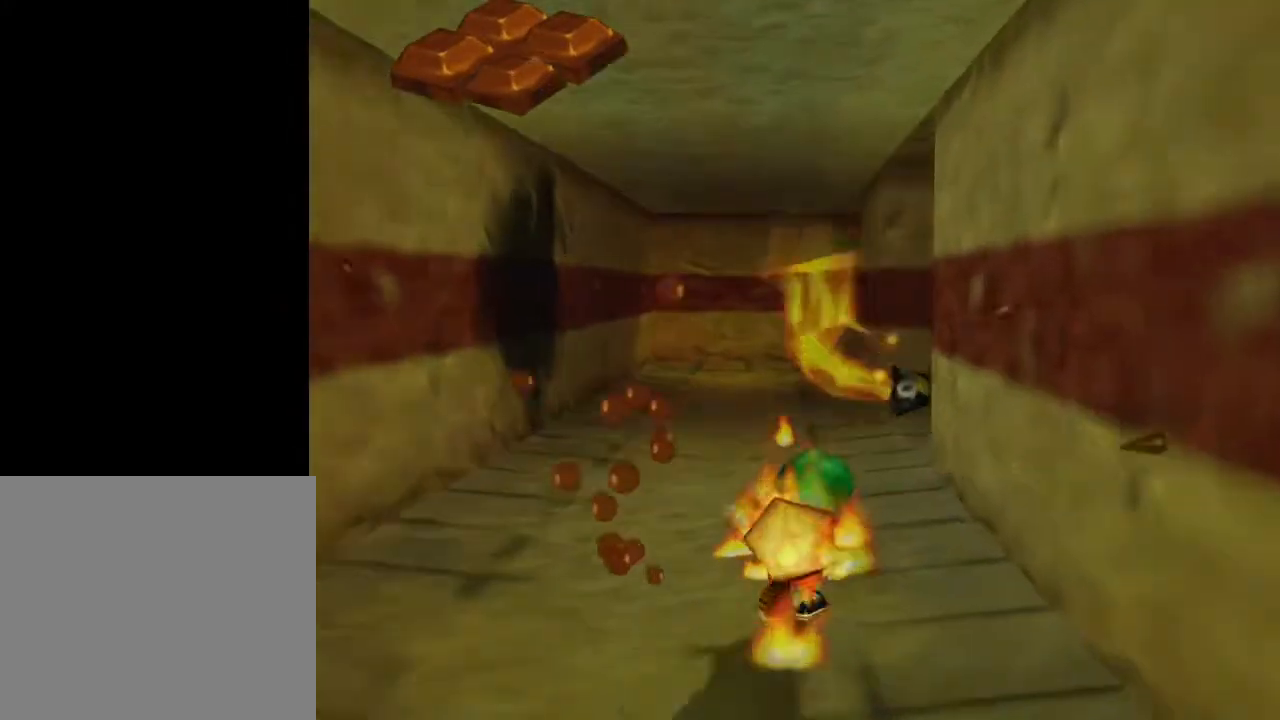
{"buttons": [], "left_stick": "up", "right_stick": "center", "events": []}
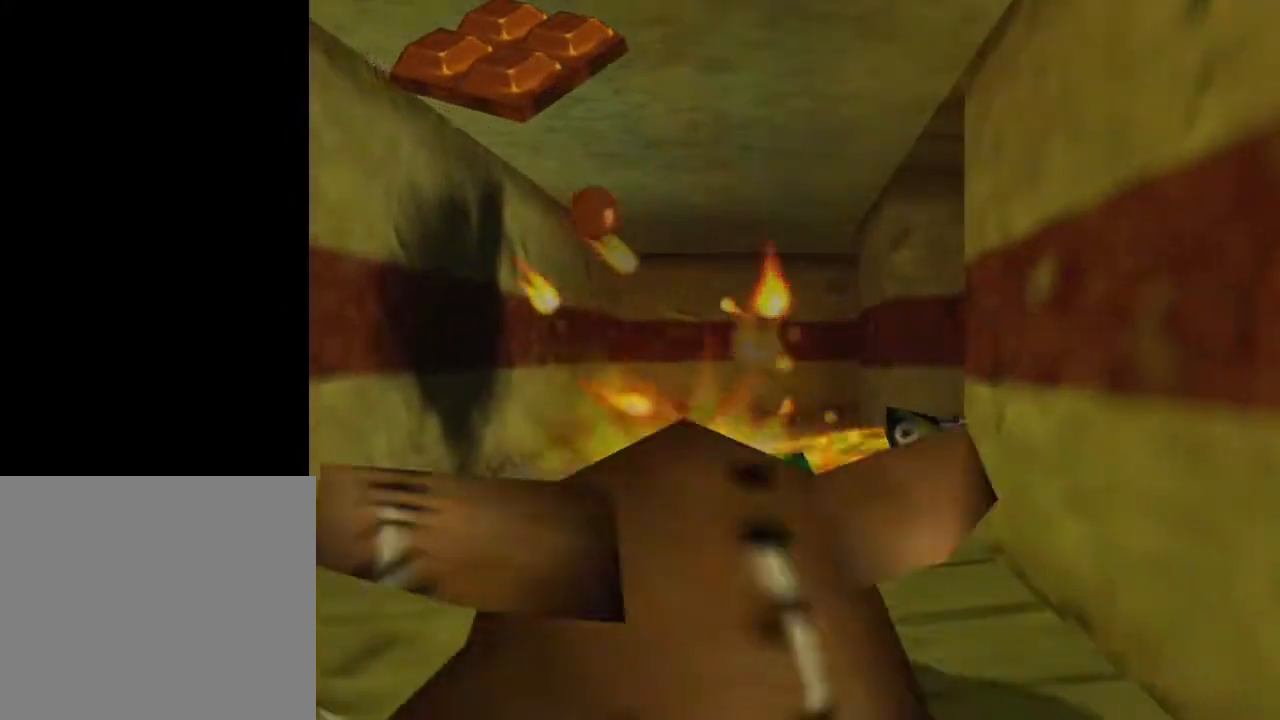
{"buttons": ["A"], "left_stick": "up", "right_stick": "center", "events": [[117, "A", "down"]]}
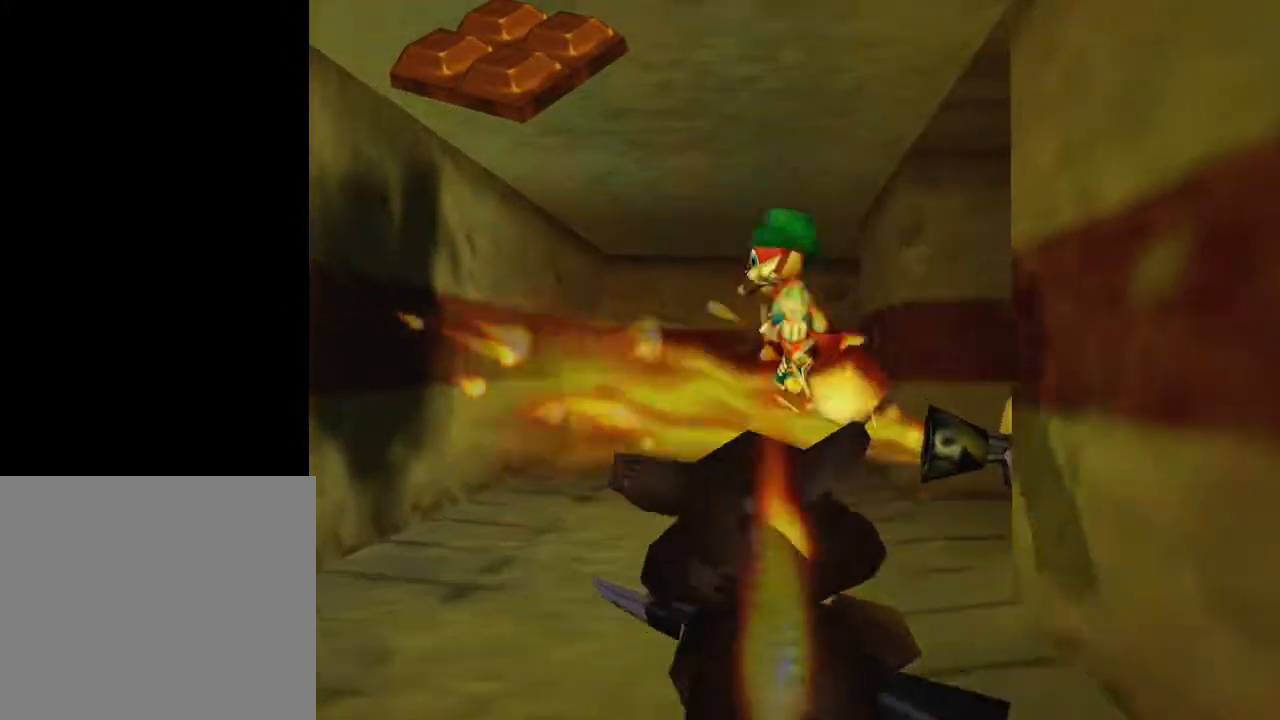
{"buttons": [], "left_stick": "up", "right_stick": "left", "events": [[17, "A", "up"], [183, "right_stick", "left"]]}
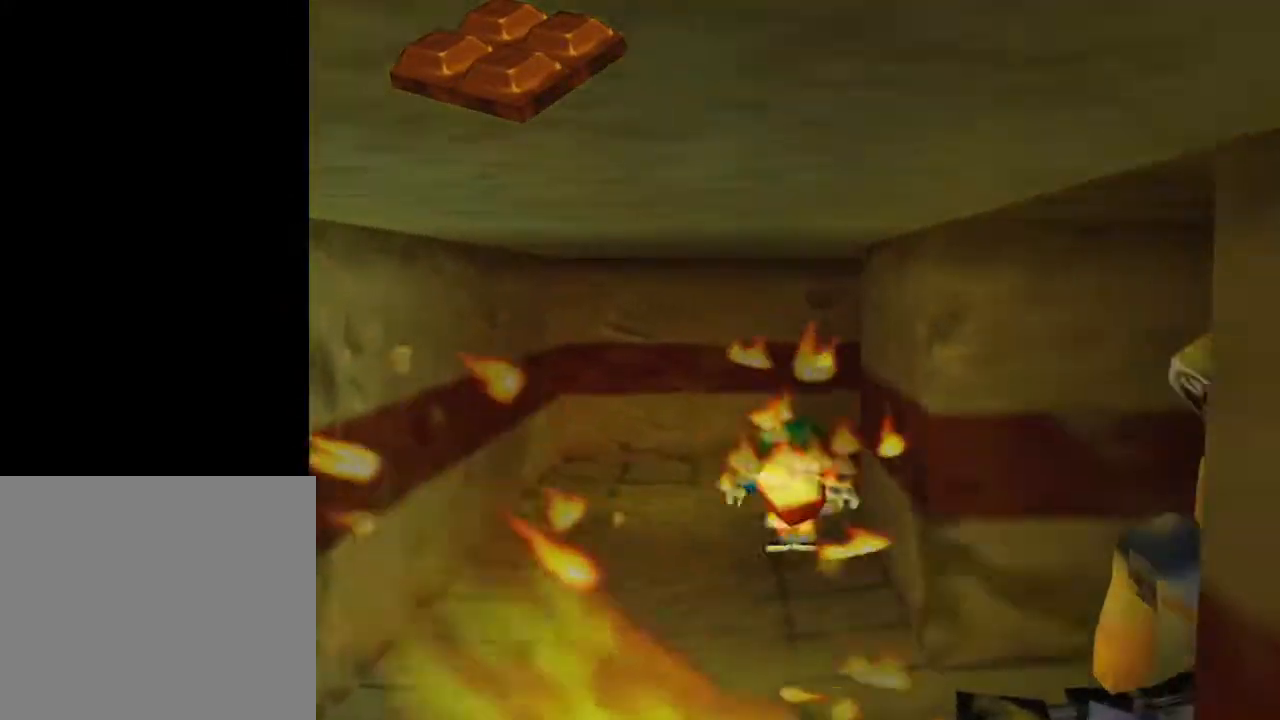
{"buttons": [], "left_stick": "up-left", "right_stick": "left", "events": [[117, "left_stick", "up-left"]]}
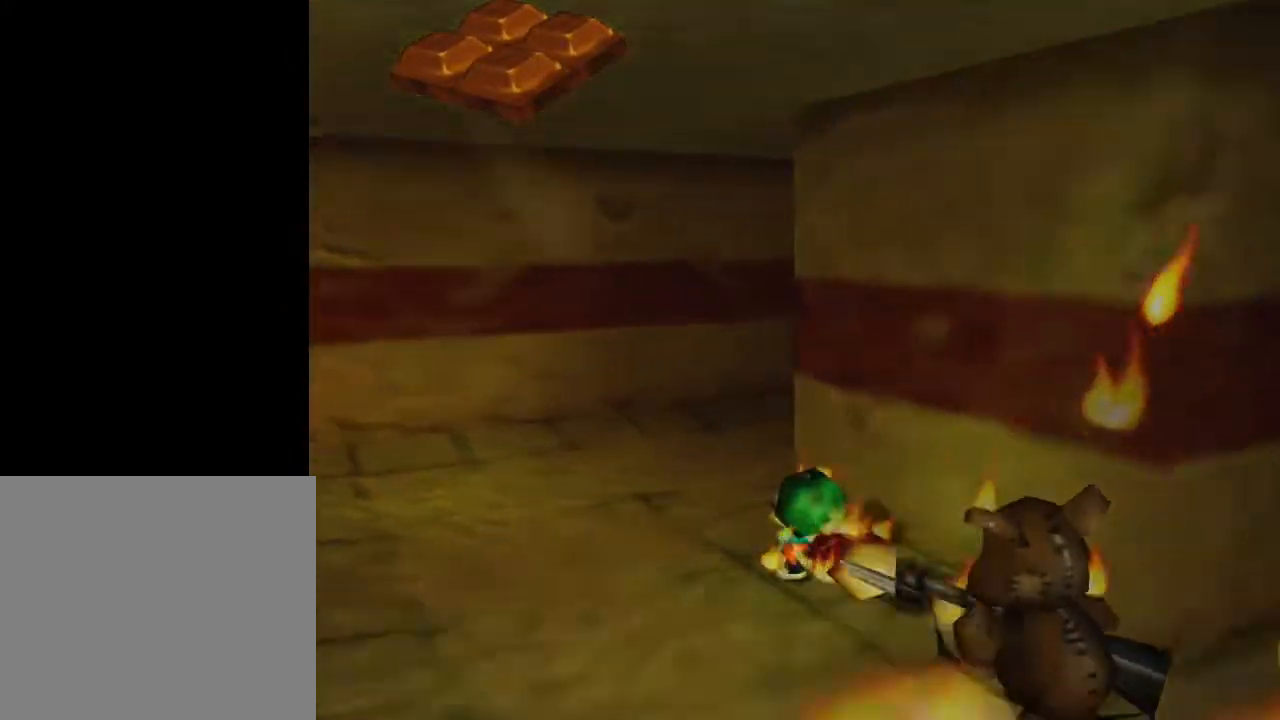
{"buttons": ["A"], "left_stick": "up-right", "right_stick": "center", "events": [[217, "left_stick", "up-right"], [217, "right_stick", "center"], [350, "A", "down"]]}
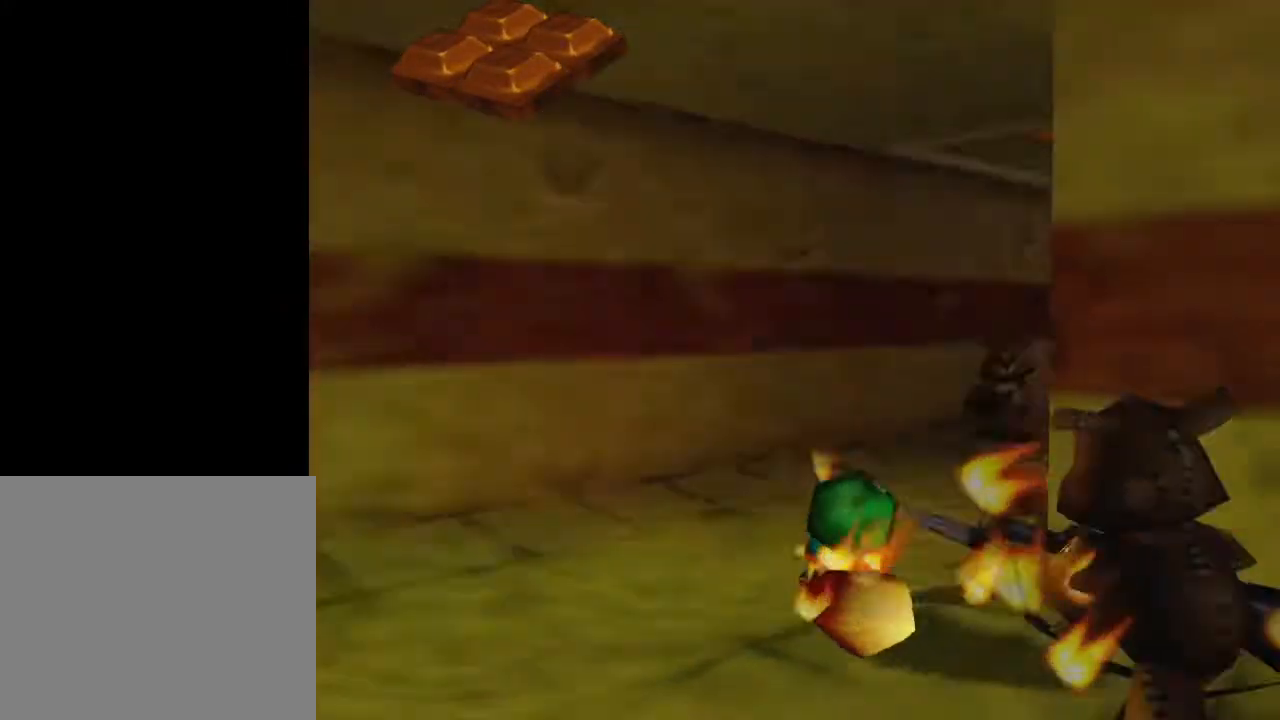
{"buttons": ["A"], "left_stick": "up-right", "right_stick": "center", "events": []}
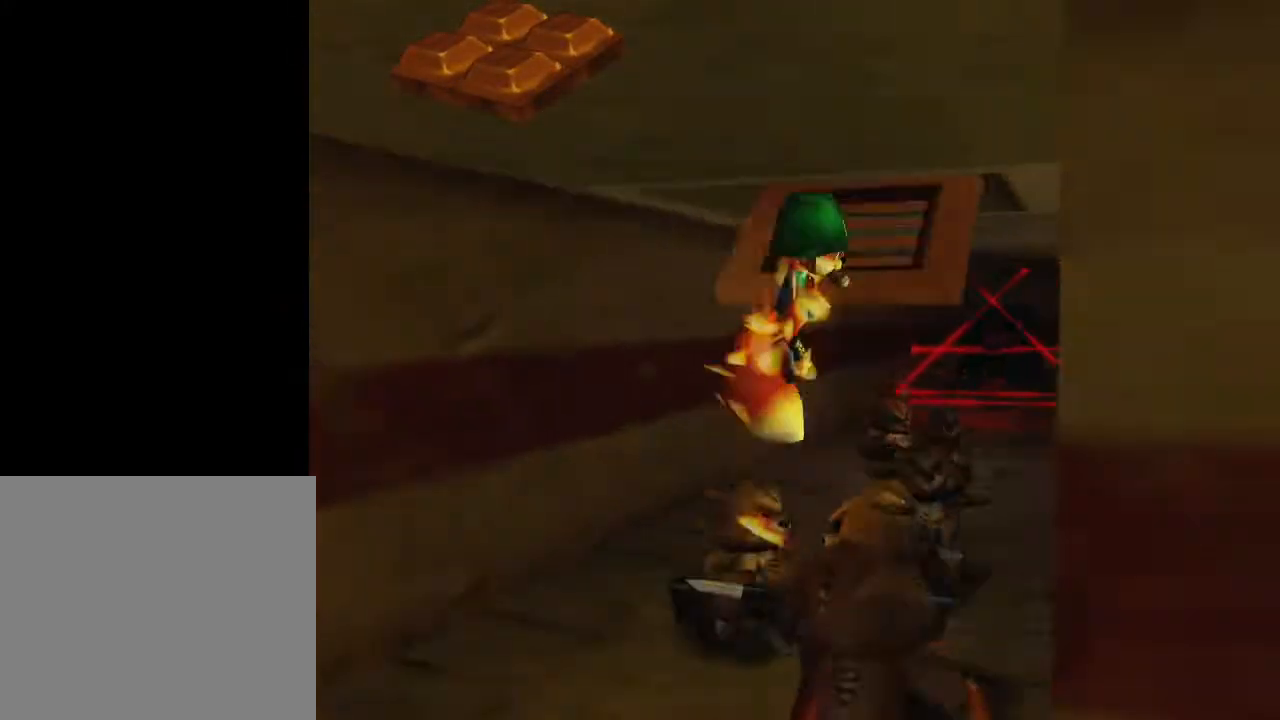
{"buttons": ["A"], "left_stick": "up-right", "right_stick": "center", "events": [[267, "A", "up"], [433, "A", "down"]]}
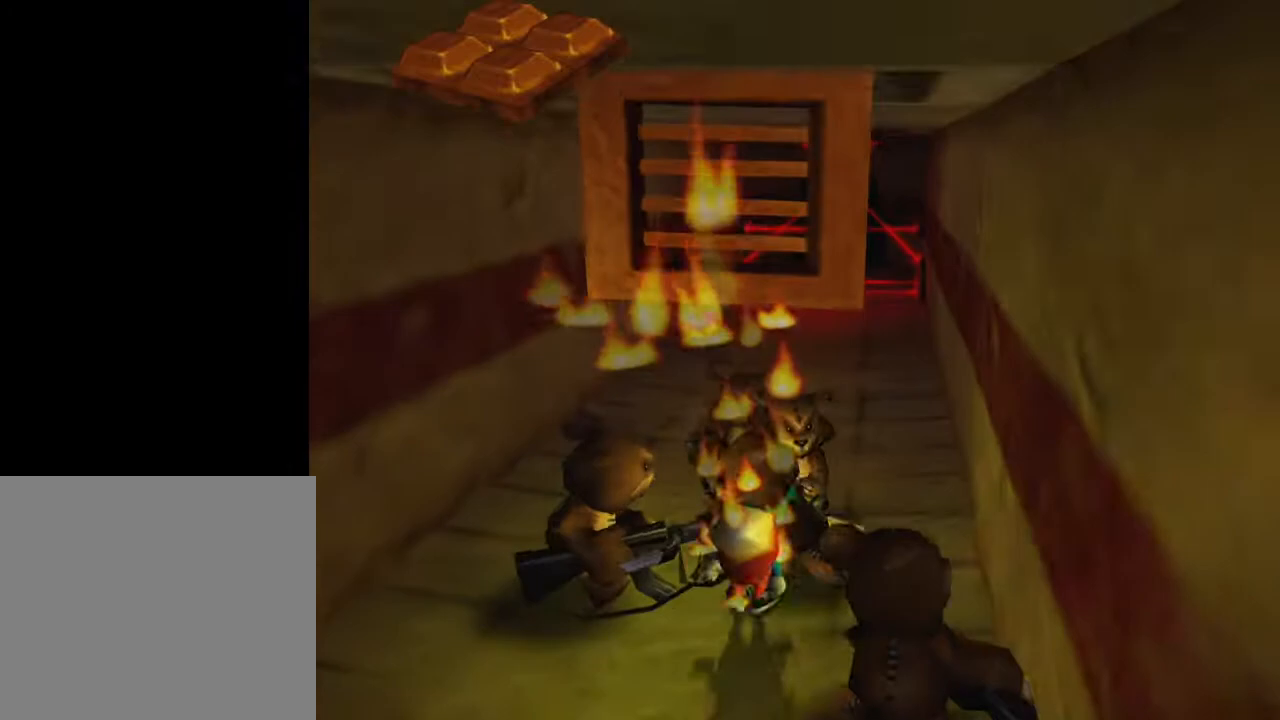
{"buttons": ["A"], "left_stick": "up-right", "right_stick": "center", "events": []}
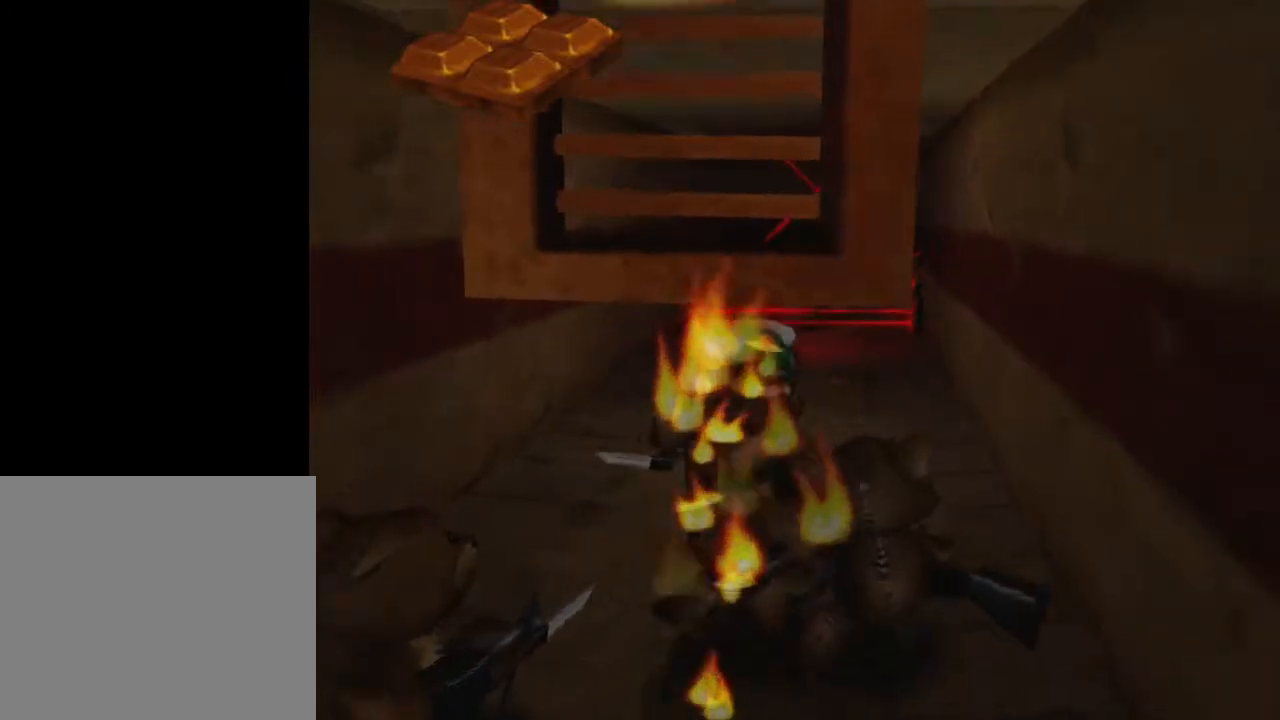
{"buttons": [], "left_stick": "up", "right_stick": "center", "events": [[200, "A", "up"], [433, "left_stick", "up"]]}
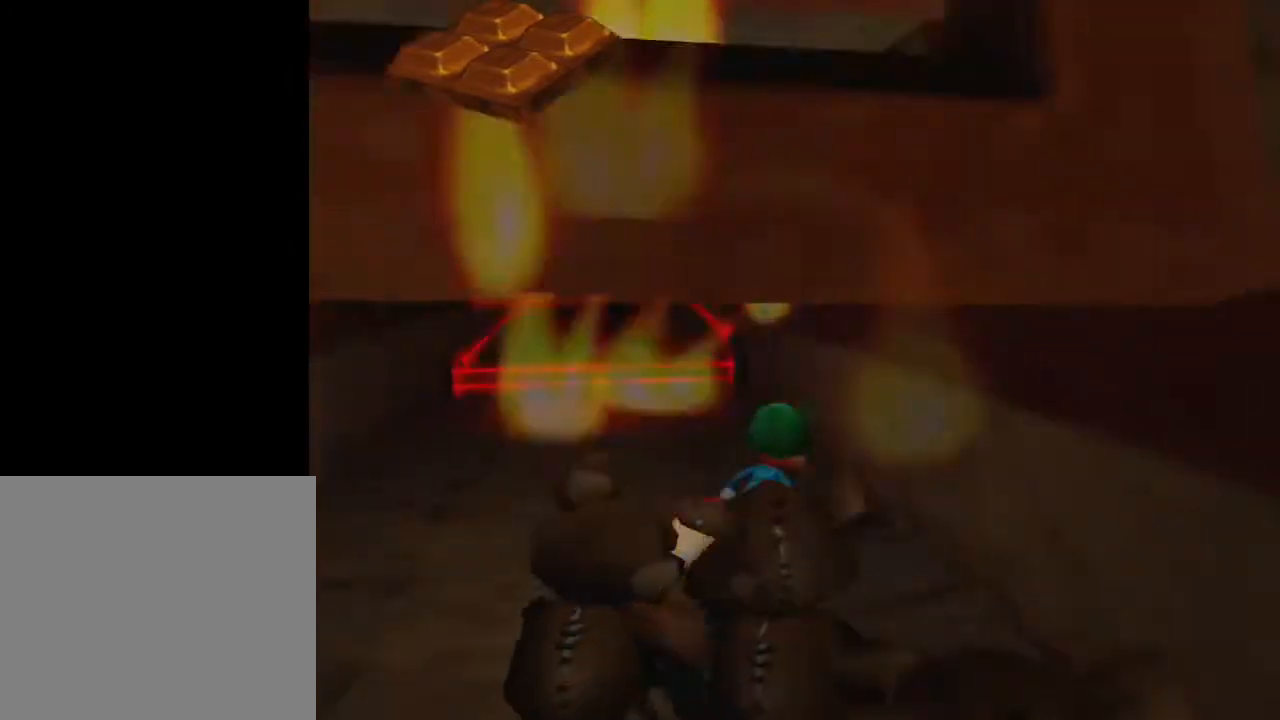
{"buttons": [], "left_stick": "up", "right_stick": "center", "events": []}
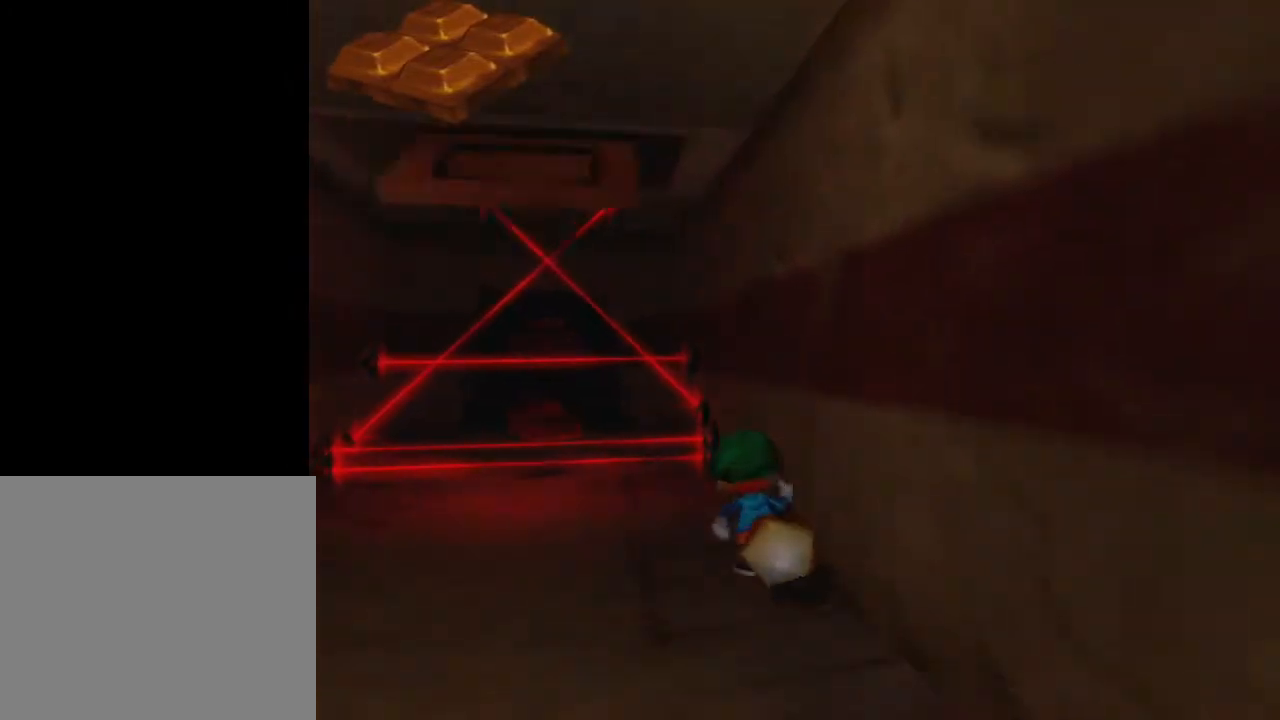
{"buttons": ["A"], "left_stick": "up", "right_stick": "center", "events": [[83, "A", "down"]]}
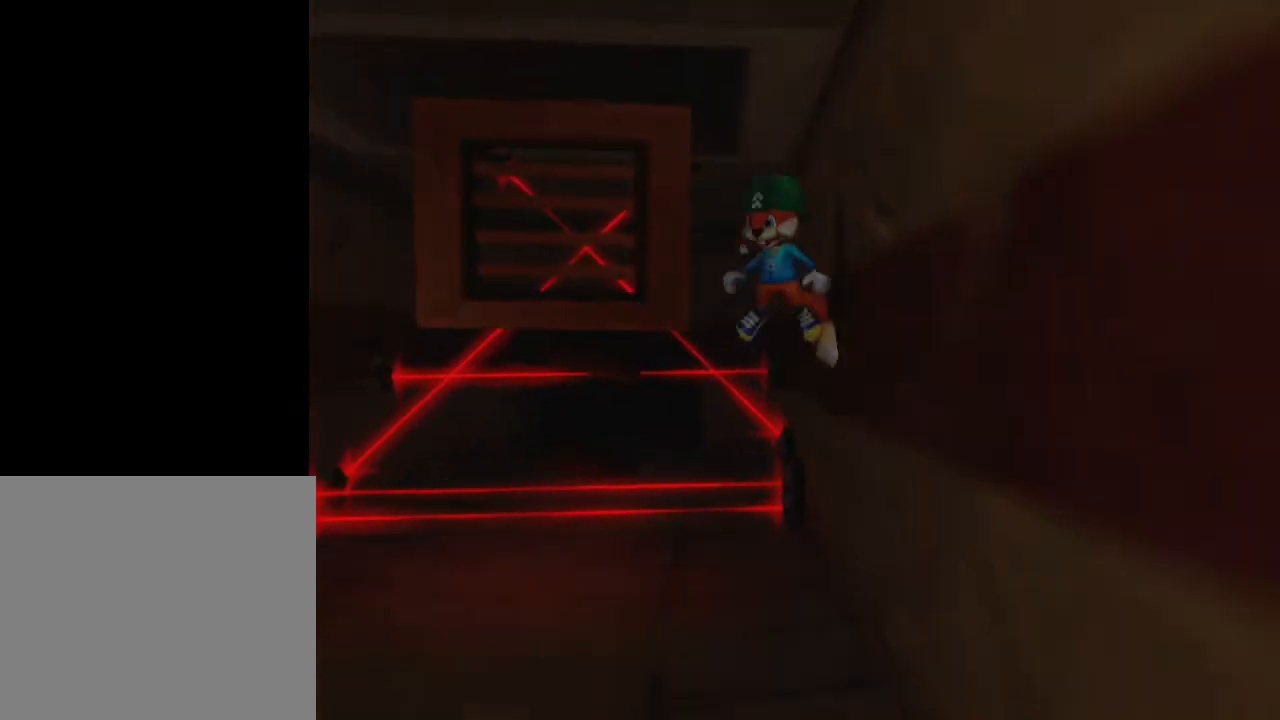
{"buttons": ["A"], "left_stick": "up", "right_stick": "center", "events": [[50, "A", "up"], [250, "A", "down"]]}
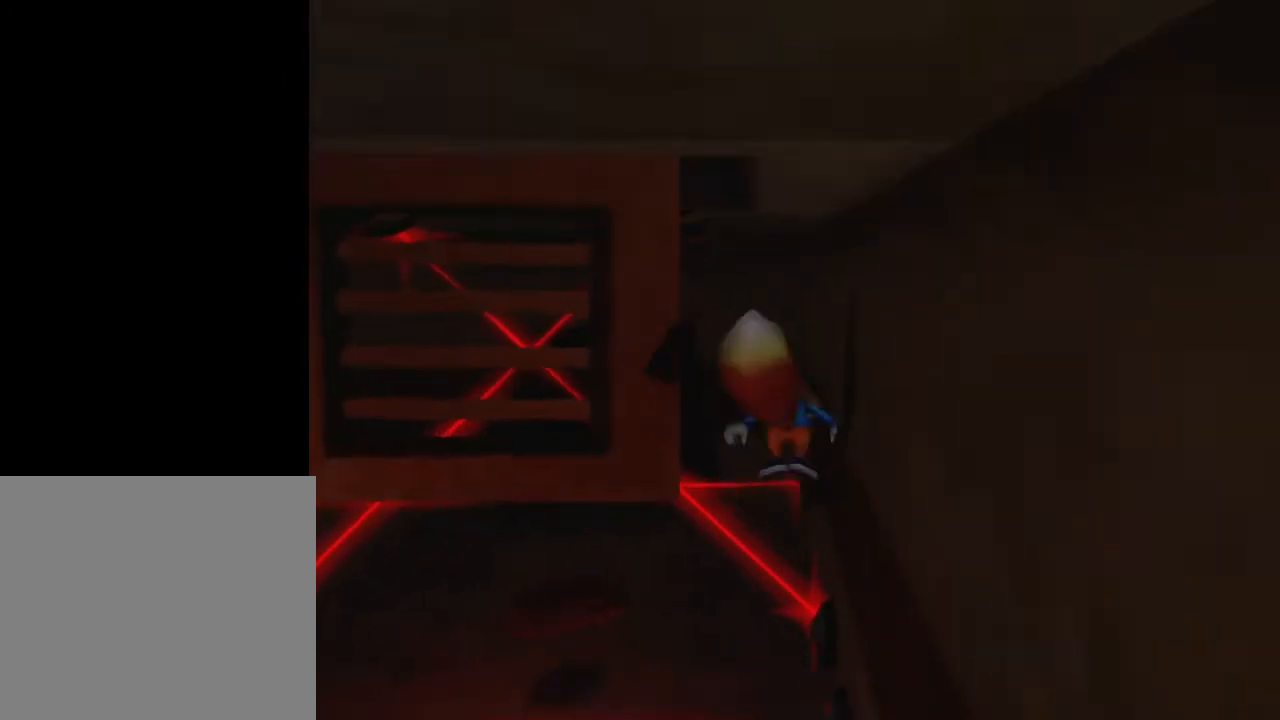
{"buttons": ["A"], "left_stick": "up", "right_stick": "center", "events": []}
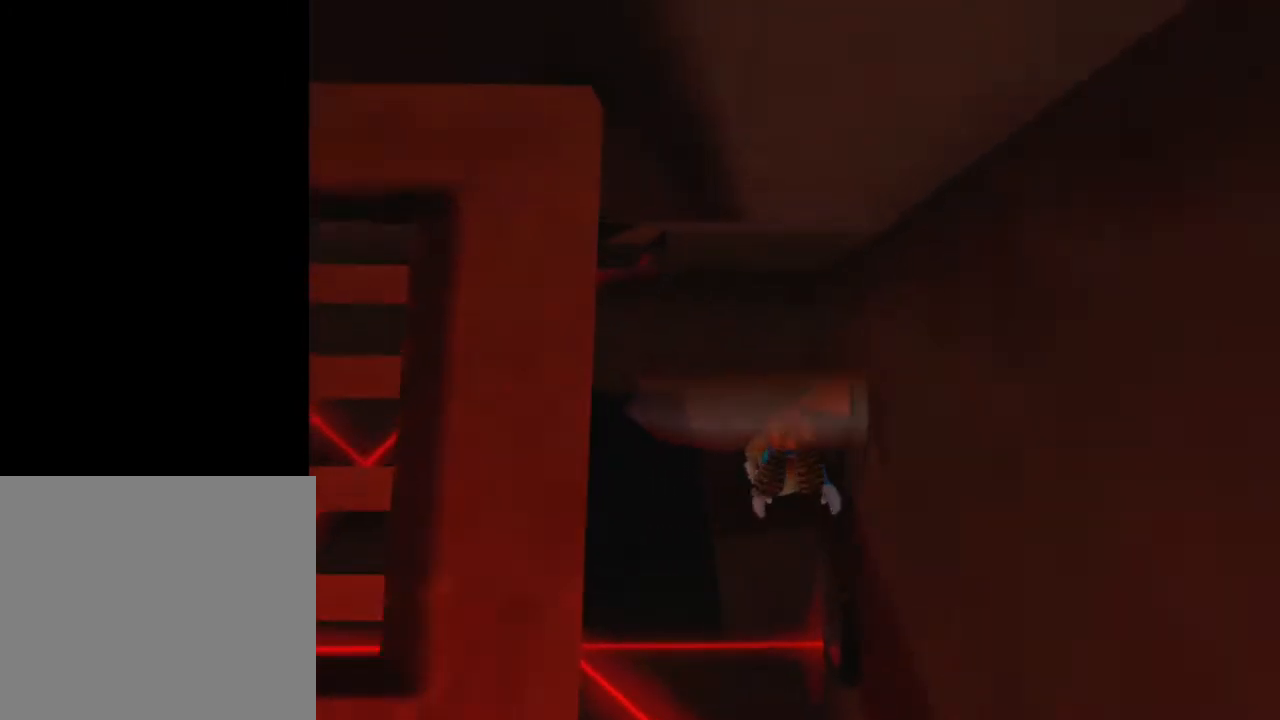
{"buttons": [], "left_stick": "center", "right_stick": "center", "events": [[117, "left_stick", "center"], [133, "A", "up"]]}
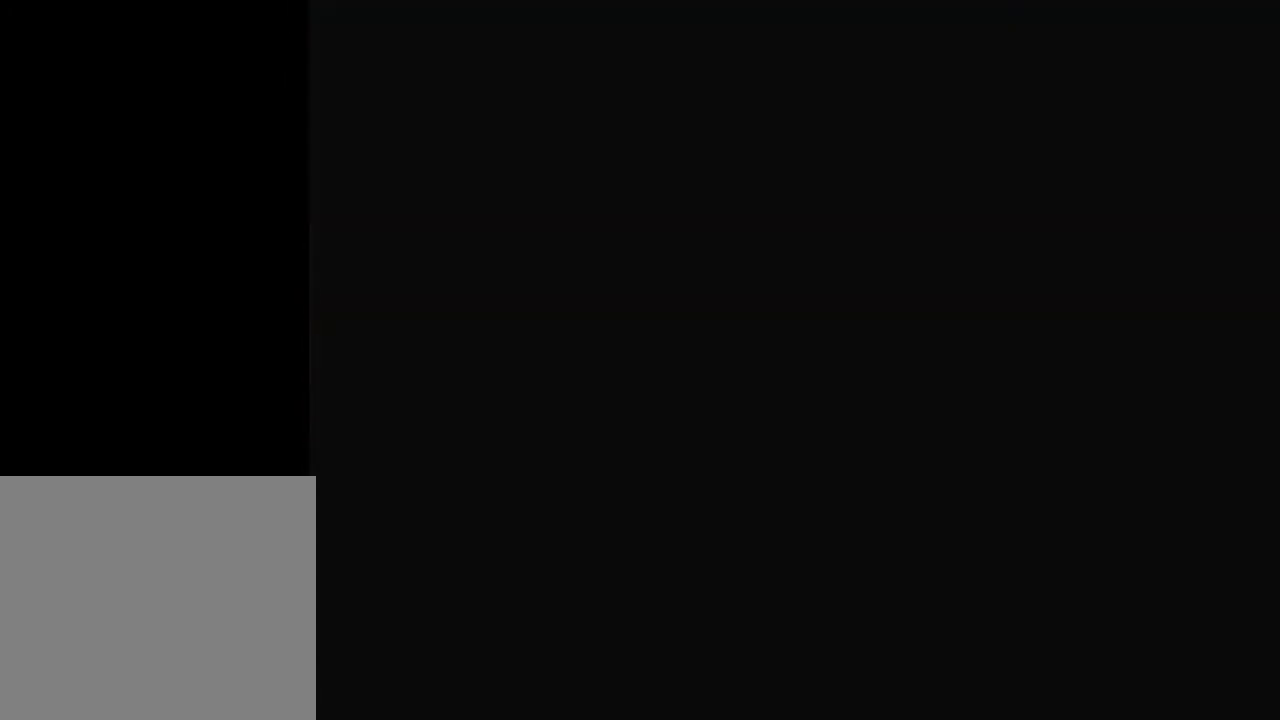
{"buttons": [], "left_stick": "center", "right_stick": "center", "events": []}
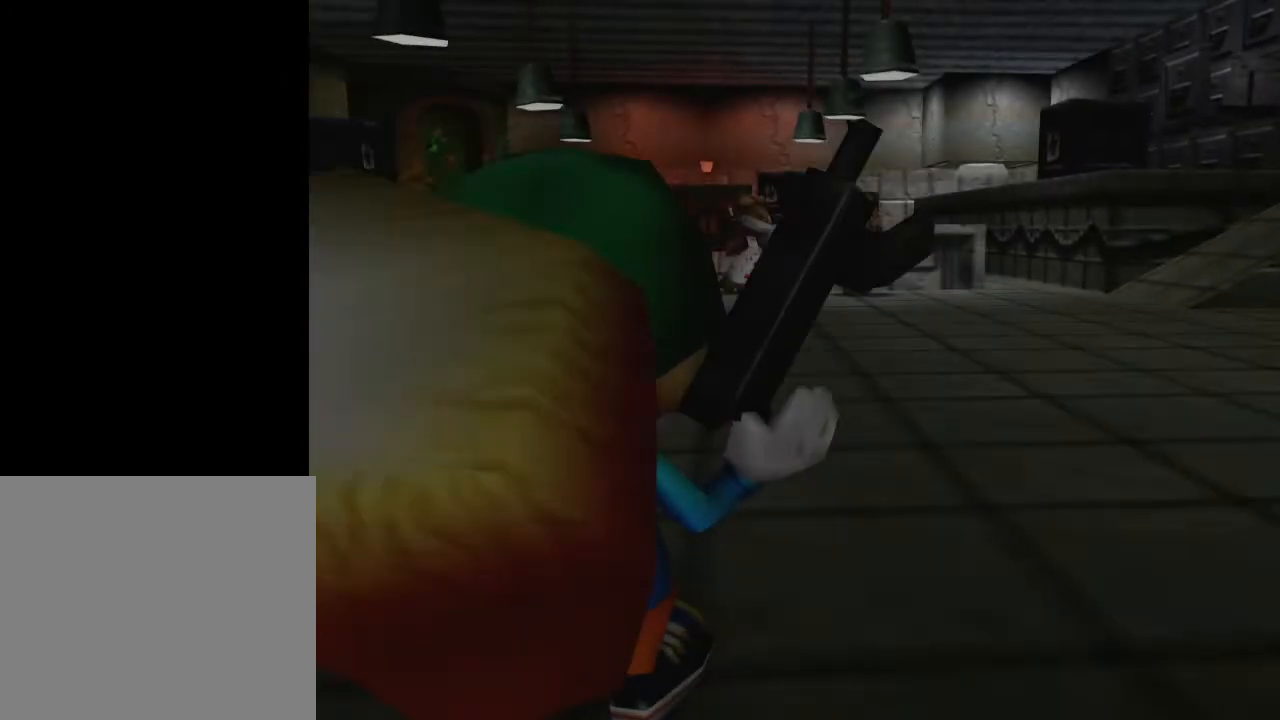
{"buttons": [], "left_stick": "center", "right_stick": "center", "events": []}
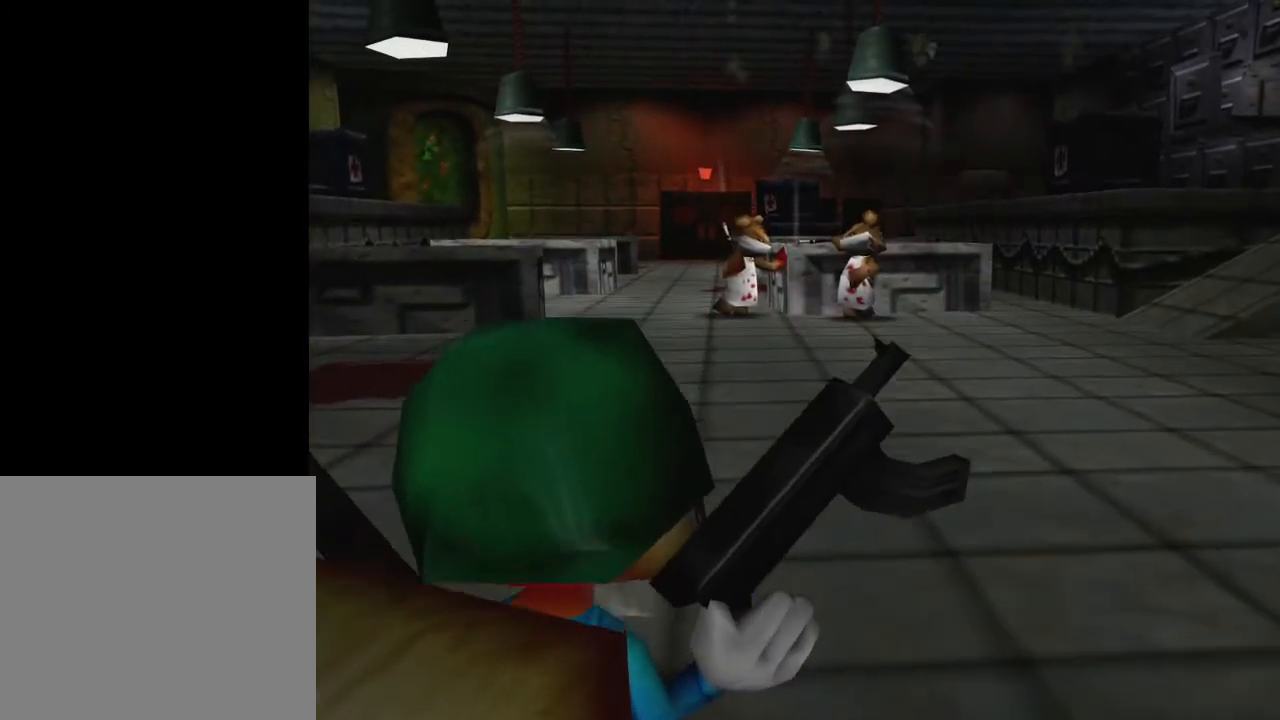
{"buttons": [], "left_stick": "center", "right_stick": "center", "events": []}